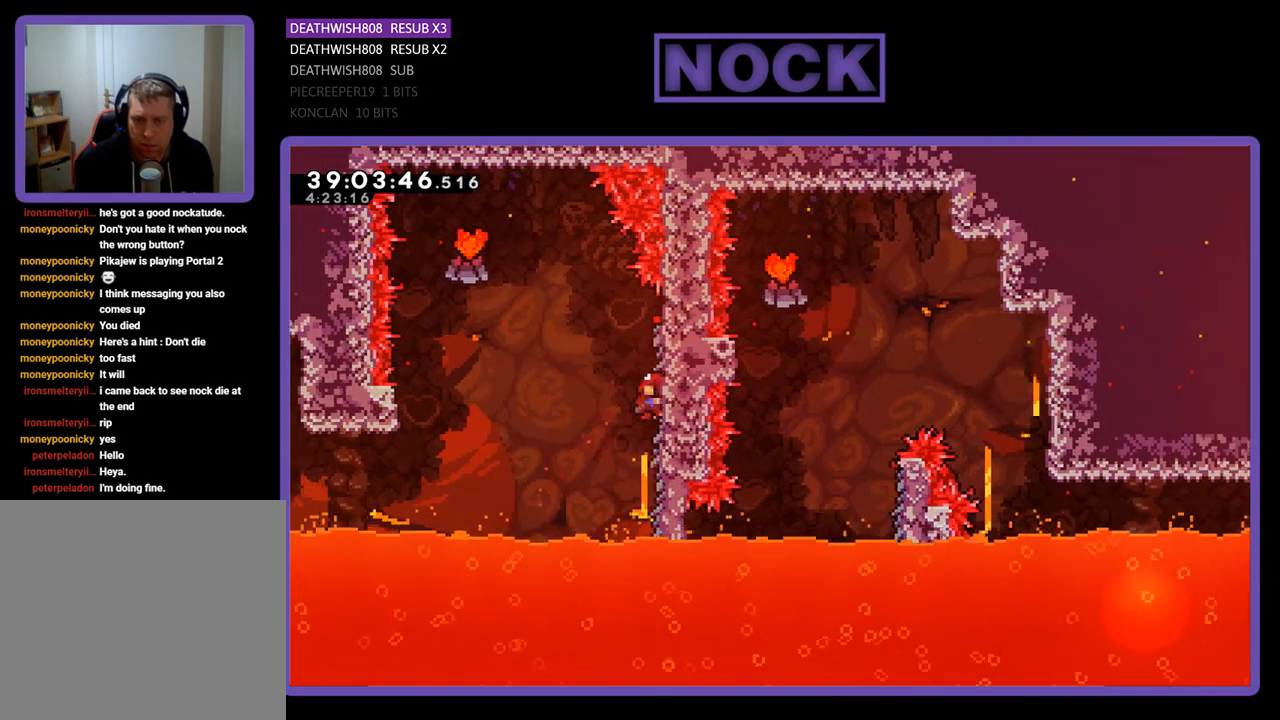
Gameplay with a controller (PlayStation layout); each line is a JSON object with the inputs held at the frame after it. "events" lists button and stick changes between this image and that frame as [ms after this image, input, new state], when the widget could be followed in between. Not read: left_stick right_stick.
{"buttons": ["R2", "DPAD_LEFT"], "events": [[200, "CROSS", "down"], [500, "CROSS", "up"]]}
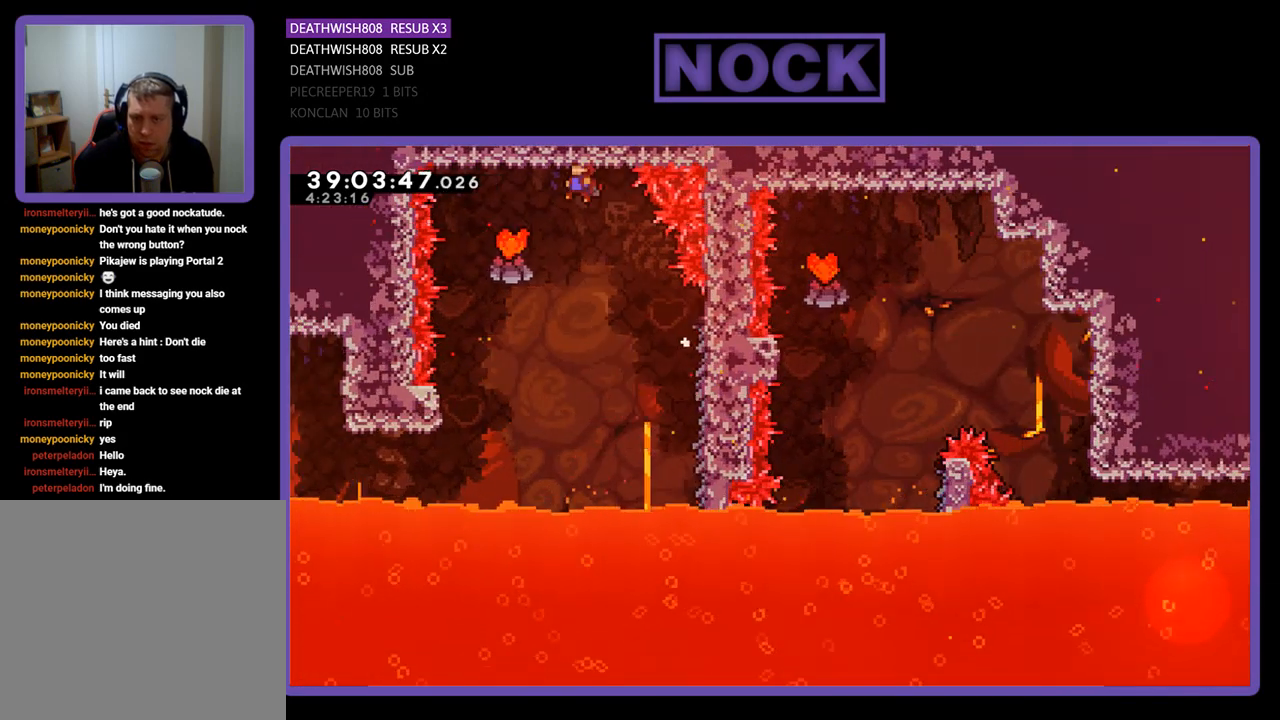
{"buttons": ["R2", "DPAD_LEFT"], "events": [[433, "DPAD_LEFT", "up"], [467, "DPAD_LEFT", "down"]]}
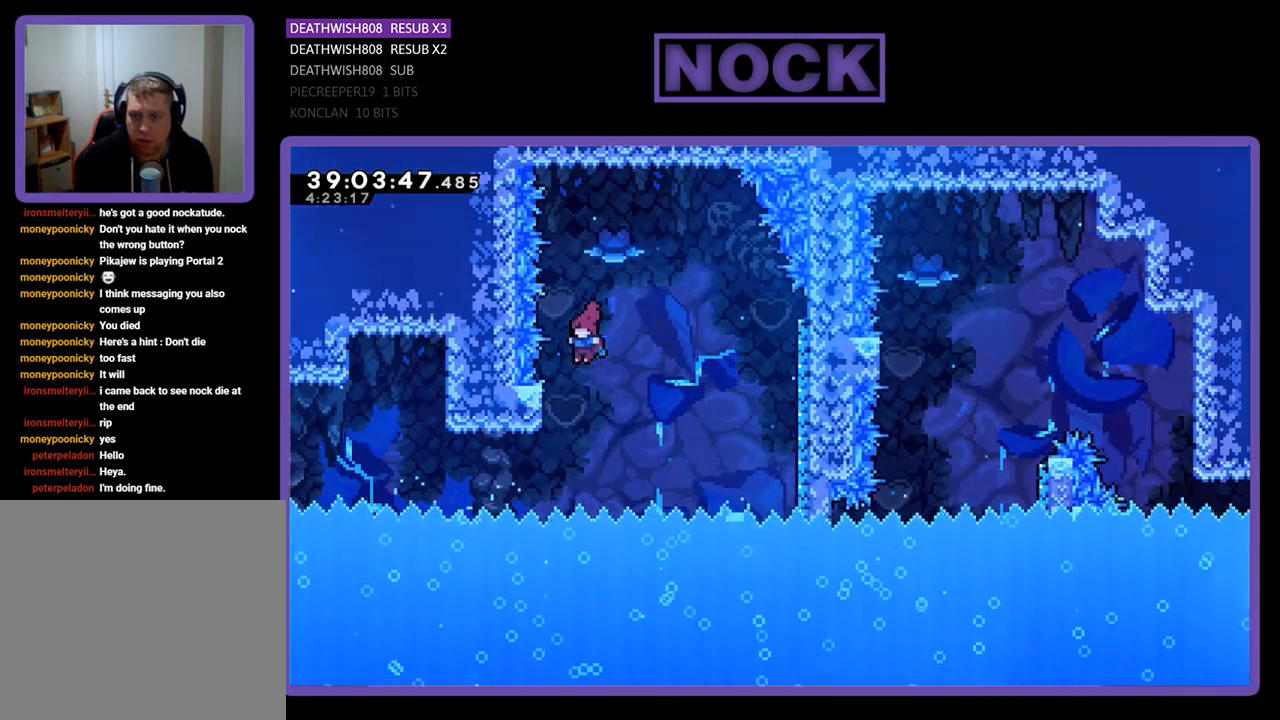
{"buttons": ["R2"], "events": [[400, "DPAD_LEFT", "up"]]}
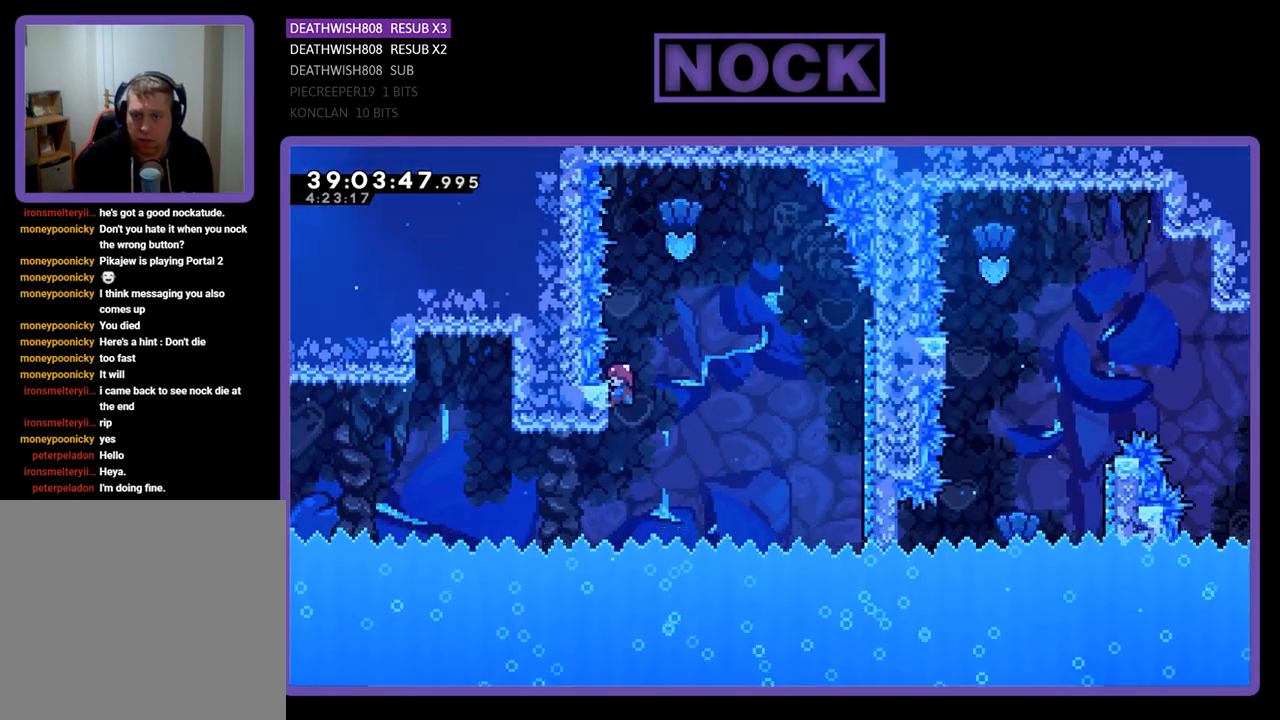
{"buttons": ["R2"], "events": [[167, "DPAD_DOWN", "down"], [300, "DPAD_DOWN", "up"]]}
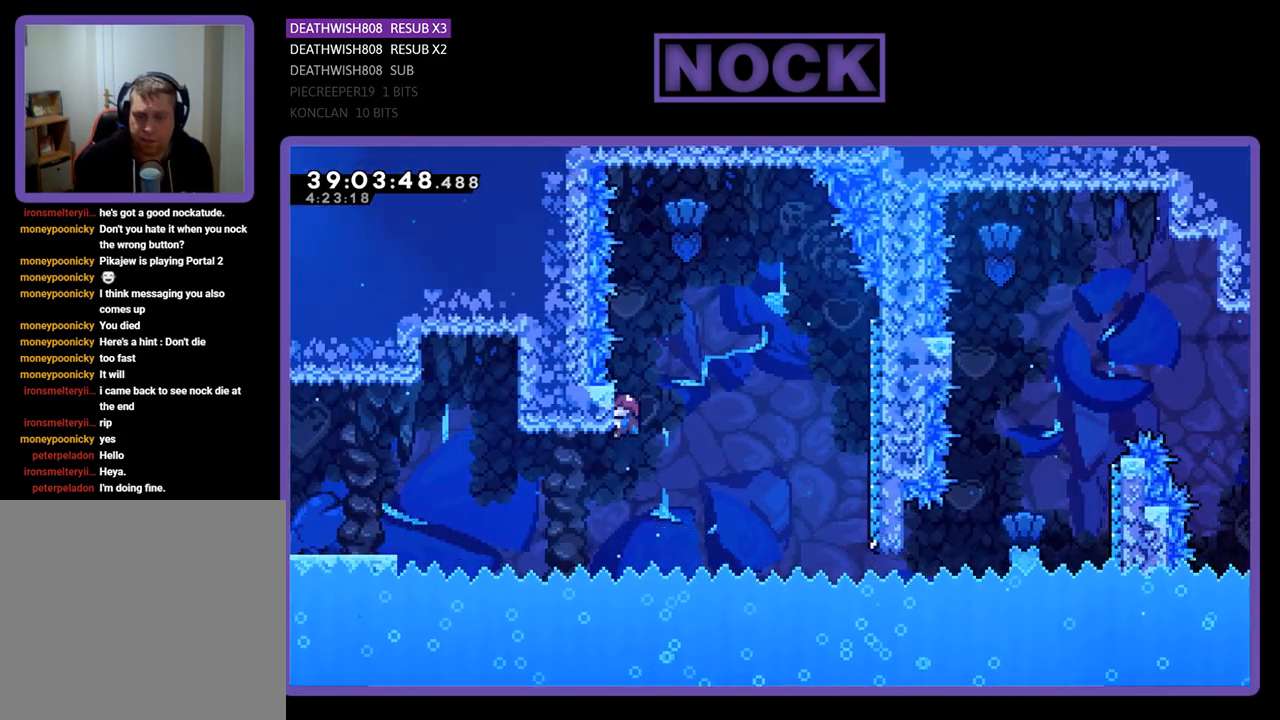
{"buttons": ["R2"], "events": [[333, "DPAD_UP", "down"], [467, "DPAD_UP", "up"]]}
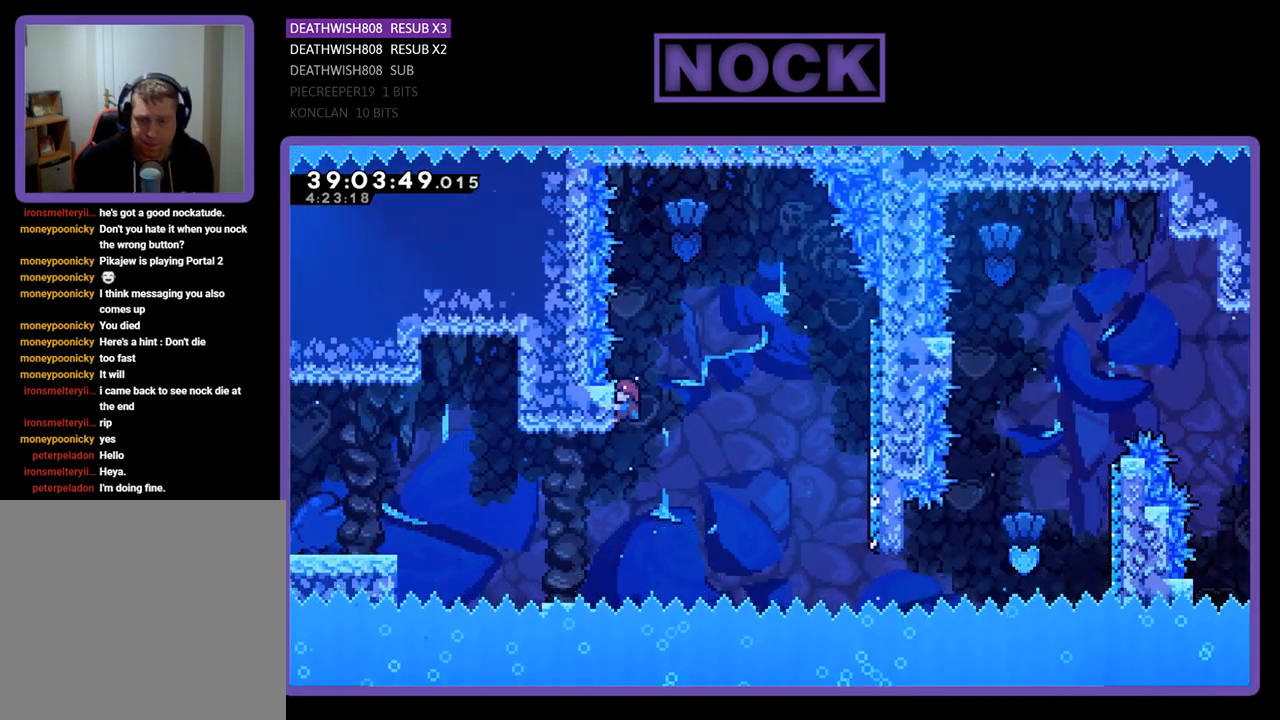
{"buttons": ["R2"], "events": []}
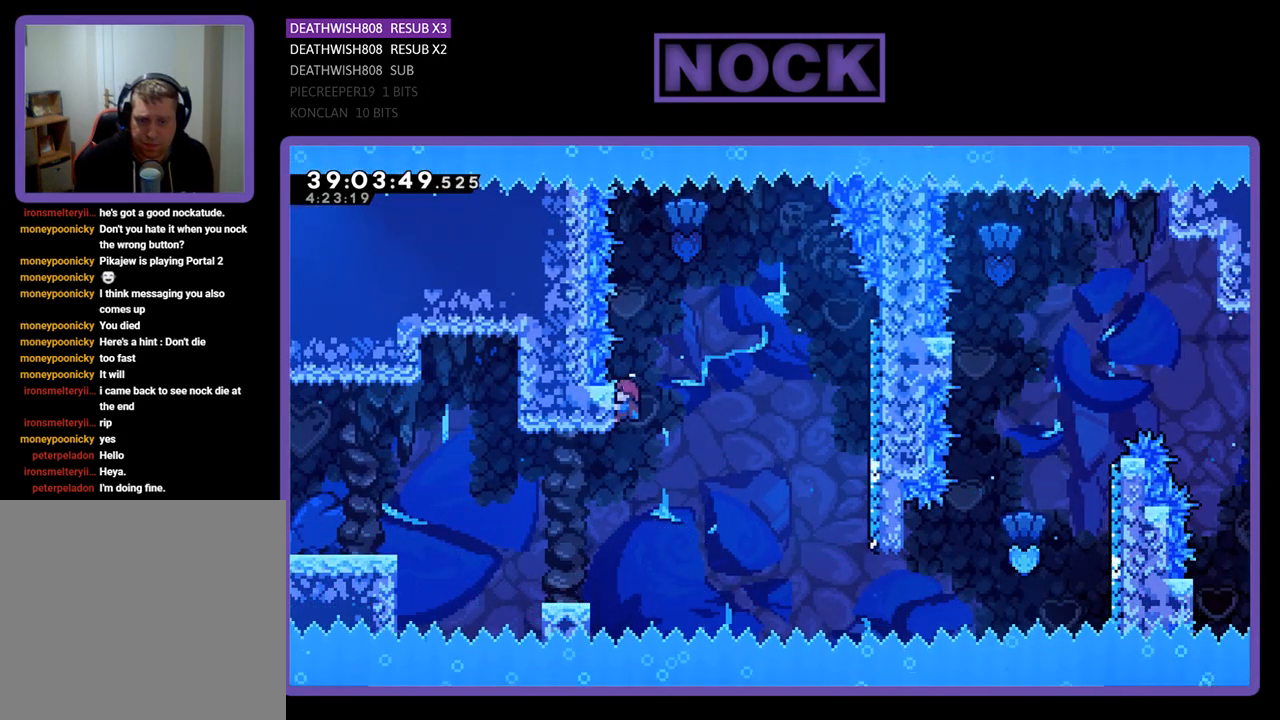
{"buttons": ["R2"], "events": []}
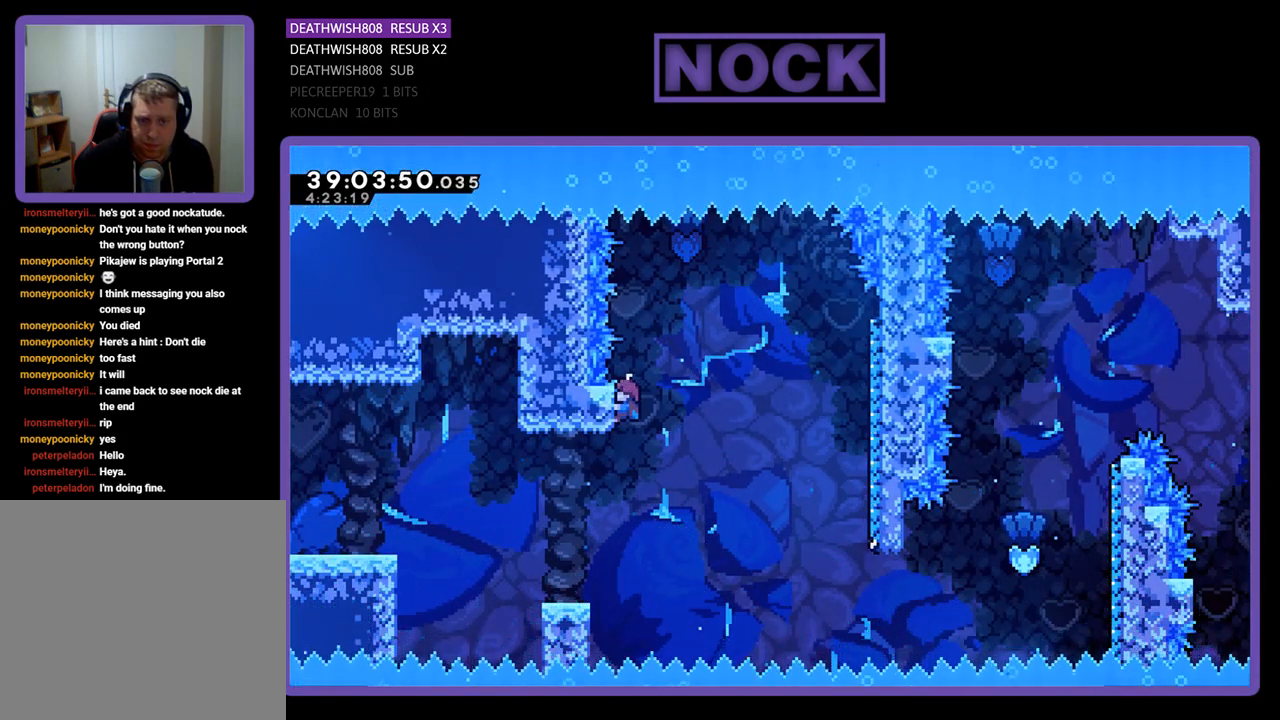
{"buttons": ["R2"], "events": []}
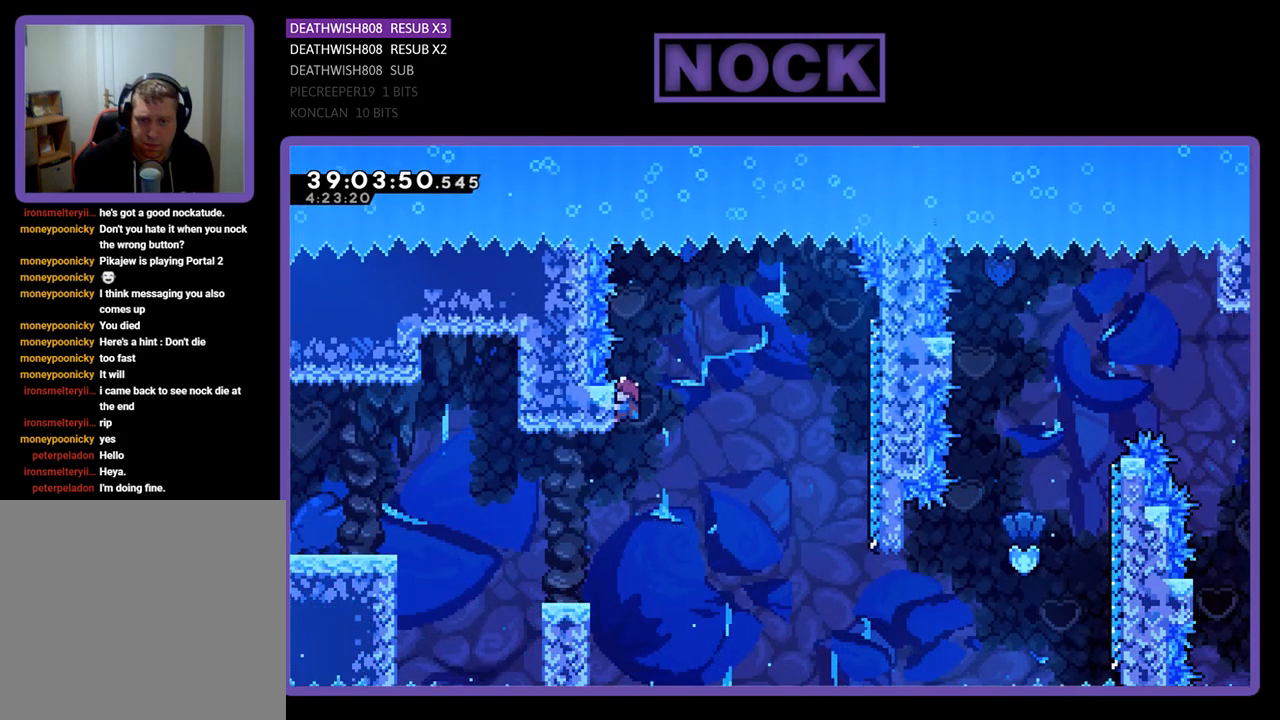
{"buttons": ["R2", "DPAD_RIGHT"], "events": [[233, "DPAD_RIGHT", "down"], [267, "CROSS", "down"], [500, "CROSS", "up"]]}
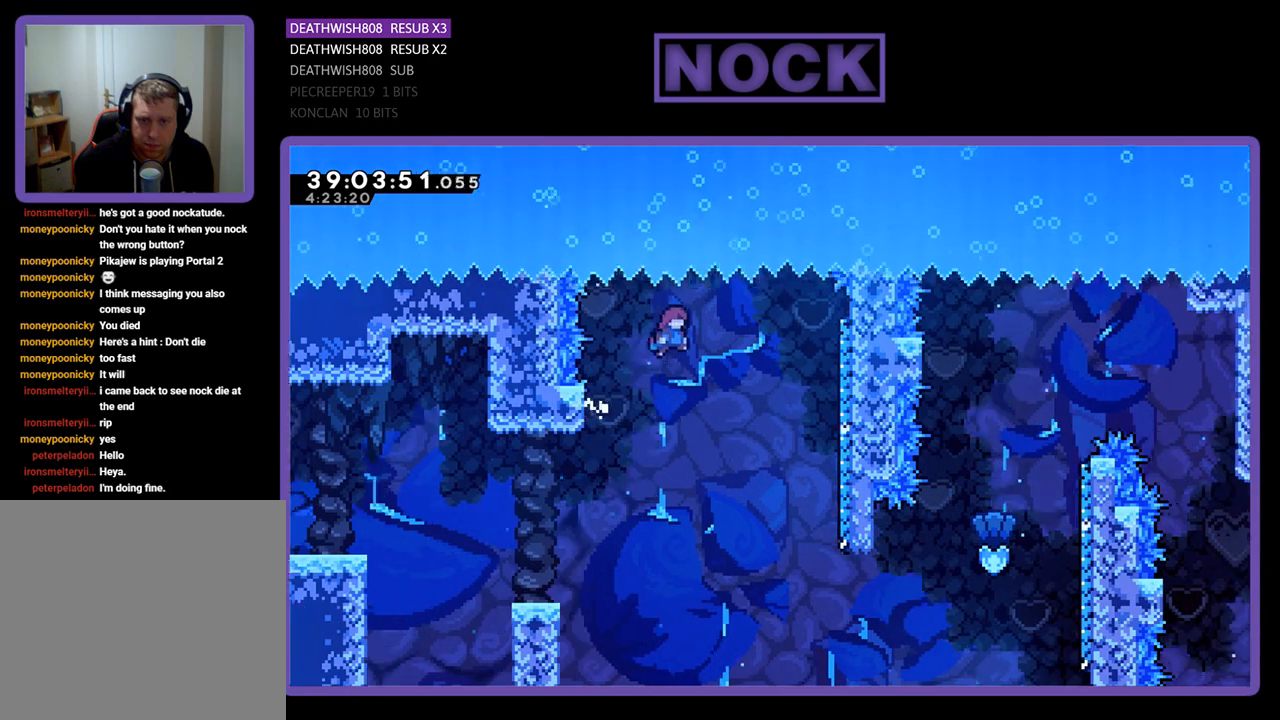
{"buttons": ["R2"], "events": [[167, "DPAD_RIGHT", "up"], [267, "DPAD_RIGHT", "down"], [400, "DPAD_RIGHT", "up"]]}
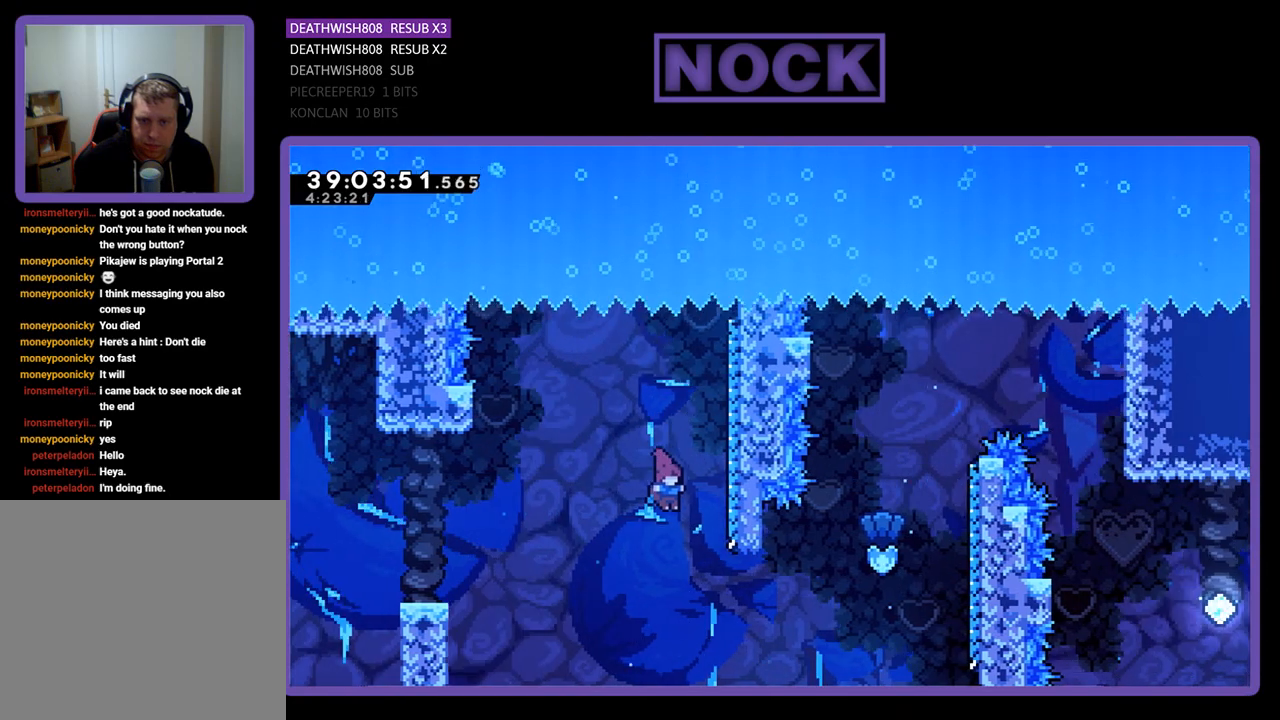
{"buttons": ["CIRCLE", "R2", "DPAD_UP", "DPAD_RIGHT"], "events": [[33, "DPAD_RIGHT", "down"], [200, "CIRCLE", "down"], [400, "DPAD_UP", "down"]]}
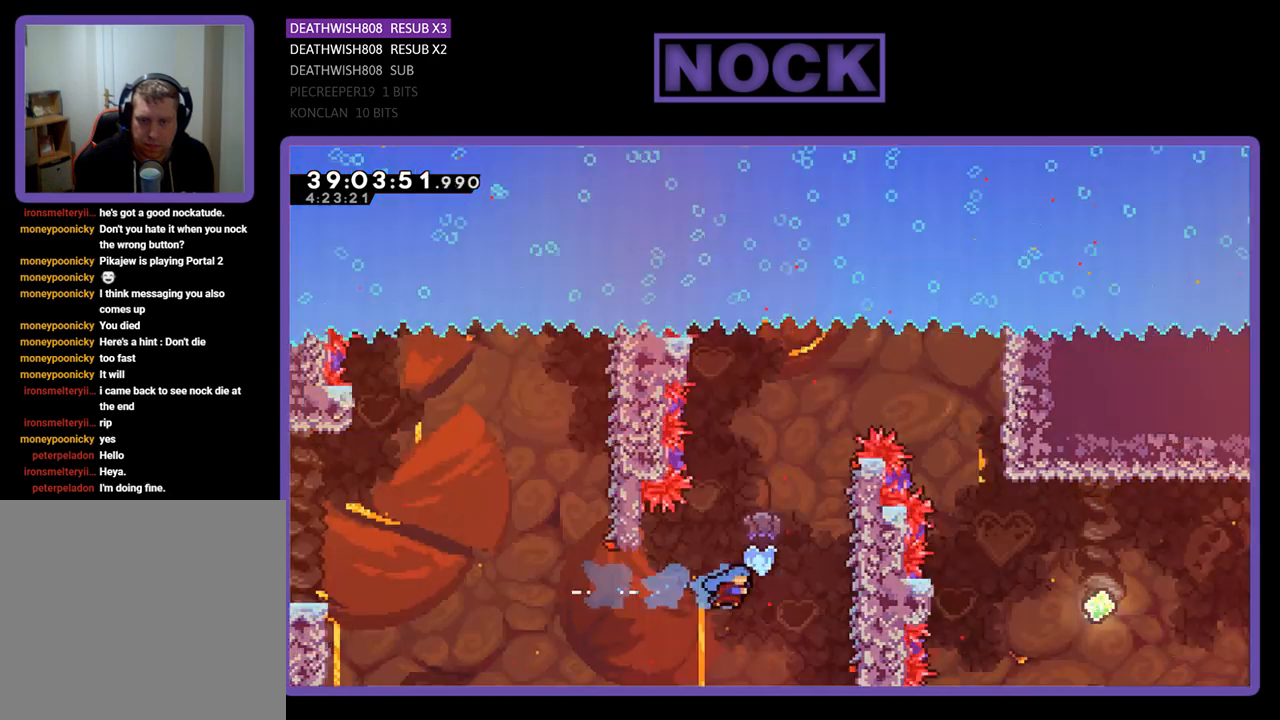
{"buttons": ["R2", "DPAD_UP", "DPAD_RIGHT"], "events": [[433, "CIRCLE", "up"]]}
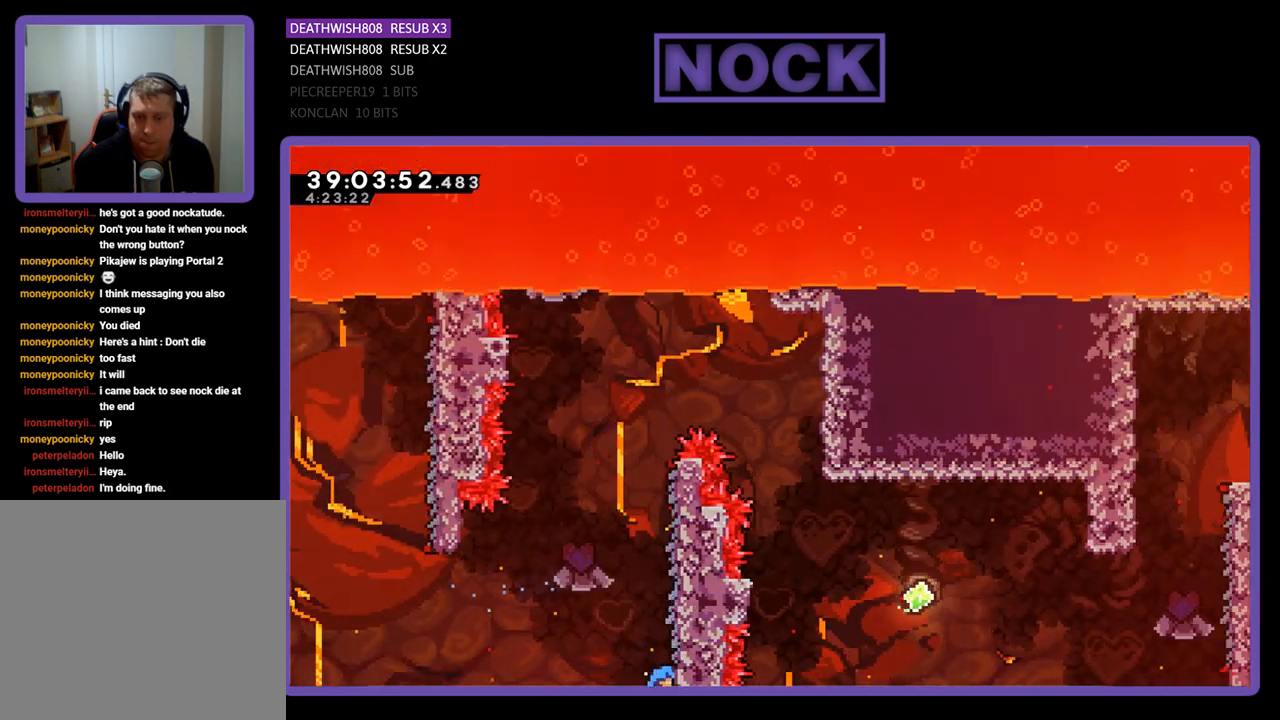
{"buttons": ["R2"], "events": [[267, "DPAD_RIGHT", "up"], [500, "DPAD_UP", "up"]]}
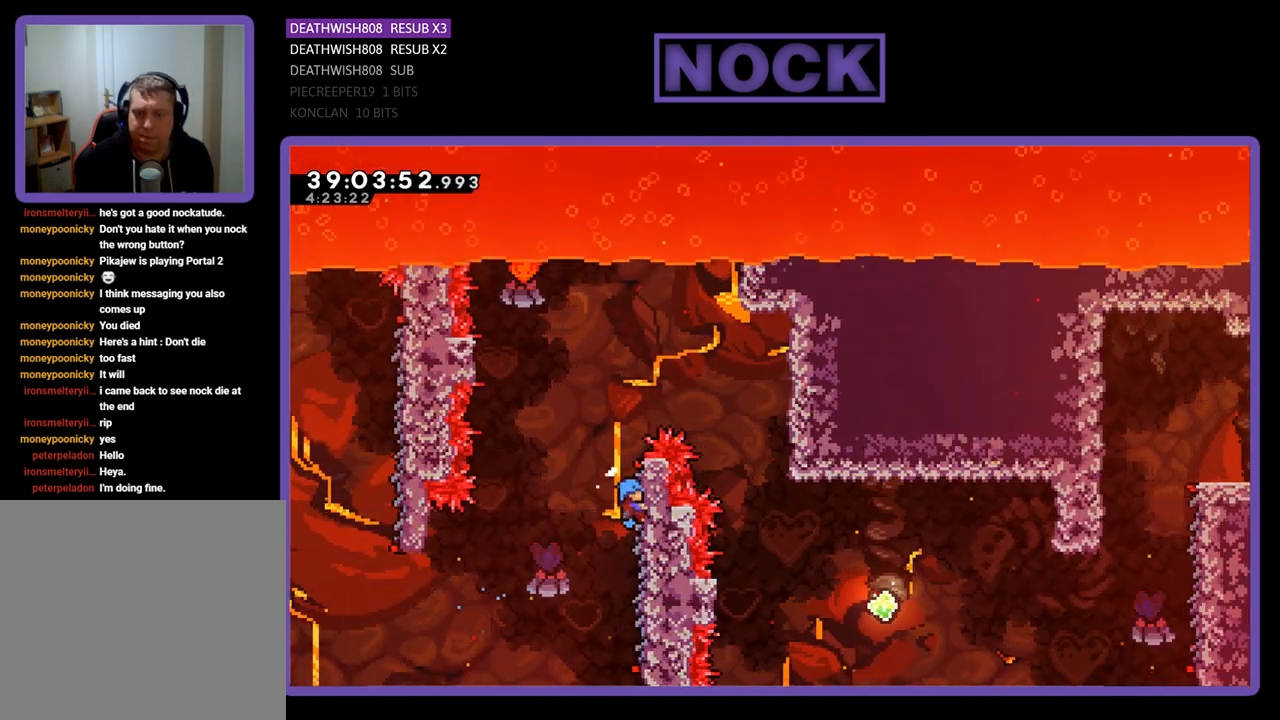
{"buttons": ["CROSS", "R2", "DPAD_UP", "DPAD_LEFT"], "events": [[133, "CROSS", "down"], [133, "DPAD_LEFT", "down"], [133, "DPAD_UP", "down"]]}
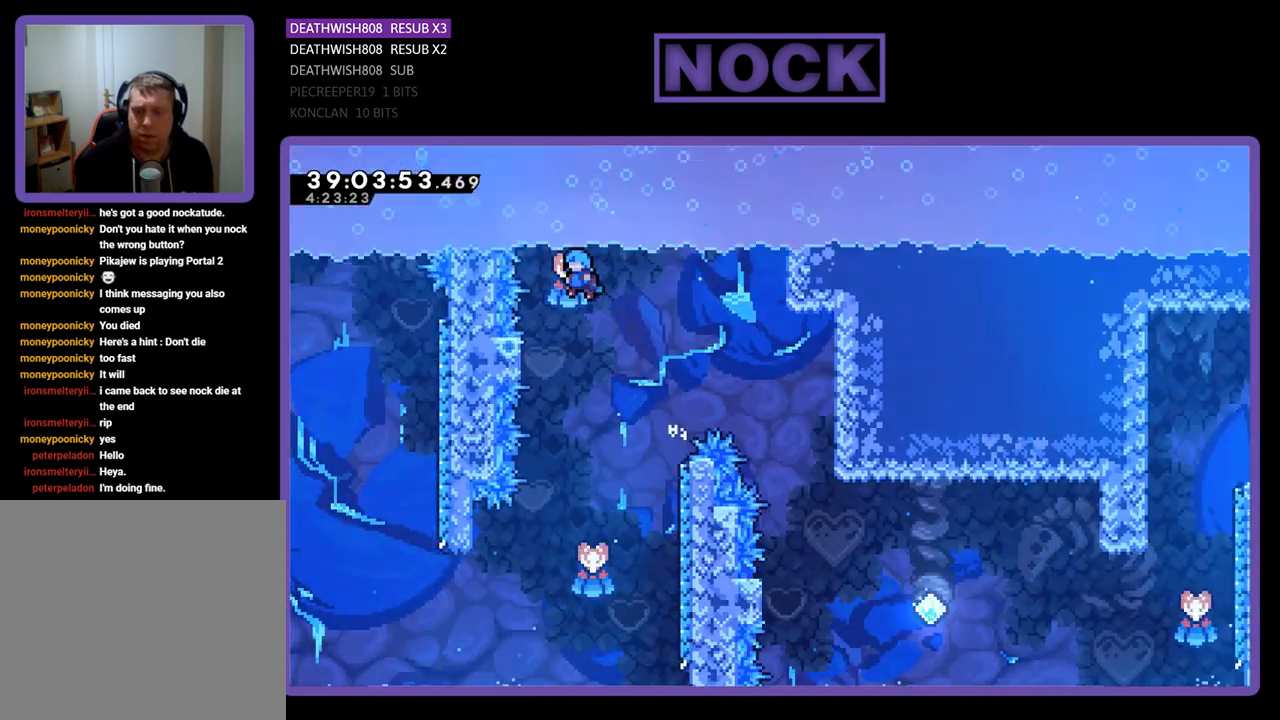
{"buttons": ["R2", "DPAD_UP", "DPAD_LEFT"], "events": [[33, "CROSS", "up"], [33, "DPAD_LEFT", "up"], [33, "DPAD_UP", "up"], [400, "DPAD_LEFT", "down"], [500, "DPAD_UP", "down"]]}
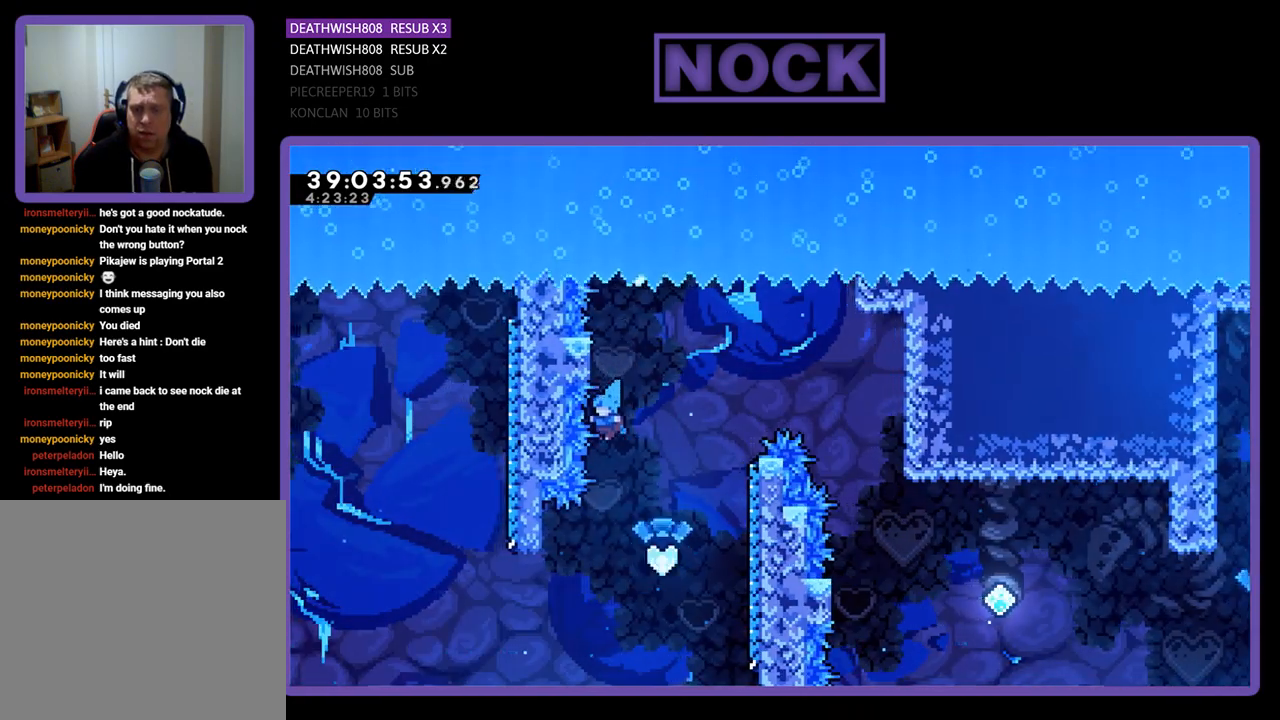
{"buttons": [], "events": [[233, "DPAD_LEFT", "up"], [333, "DPAD_UP", "up"], [433, "R2", "up"]]}
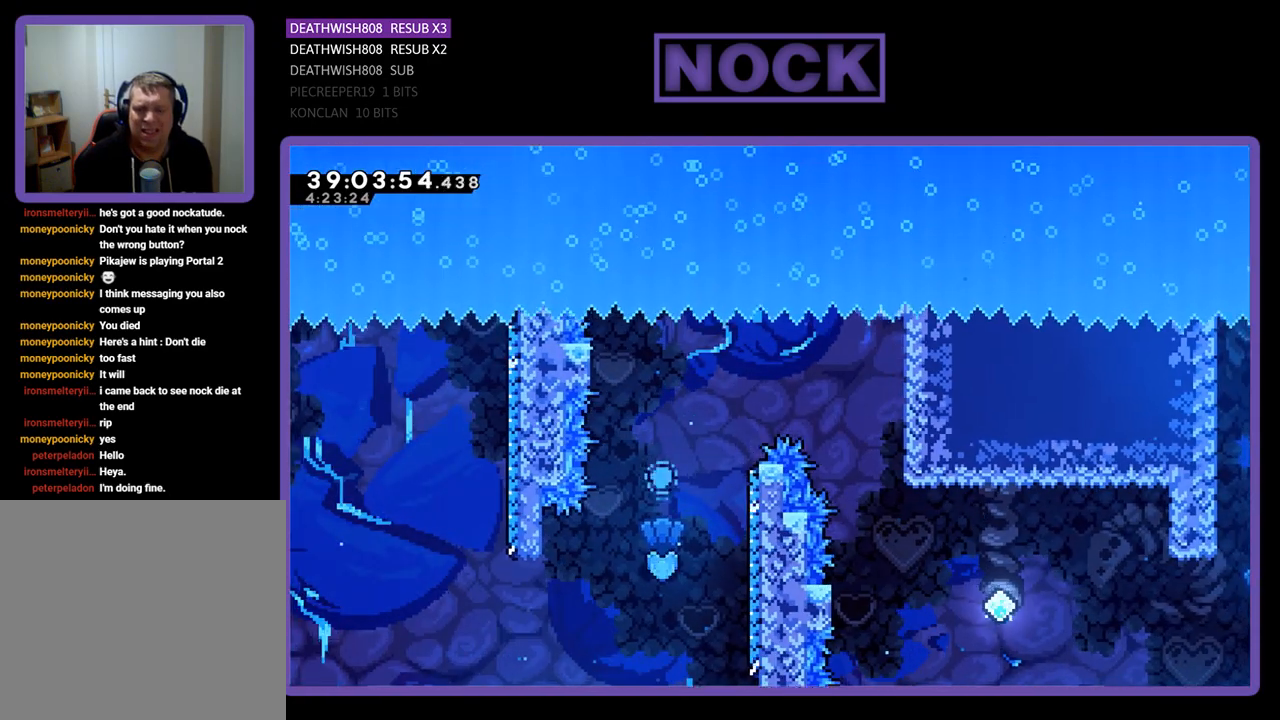
{"buttons": [], "events": []}
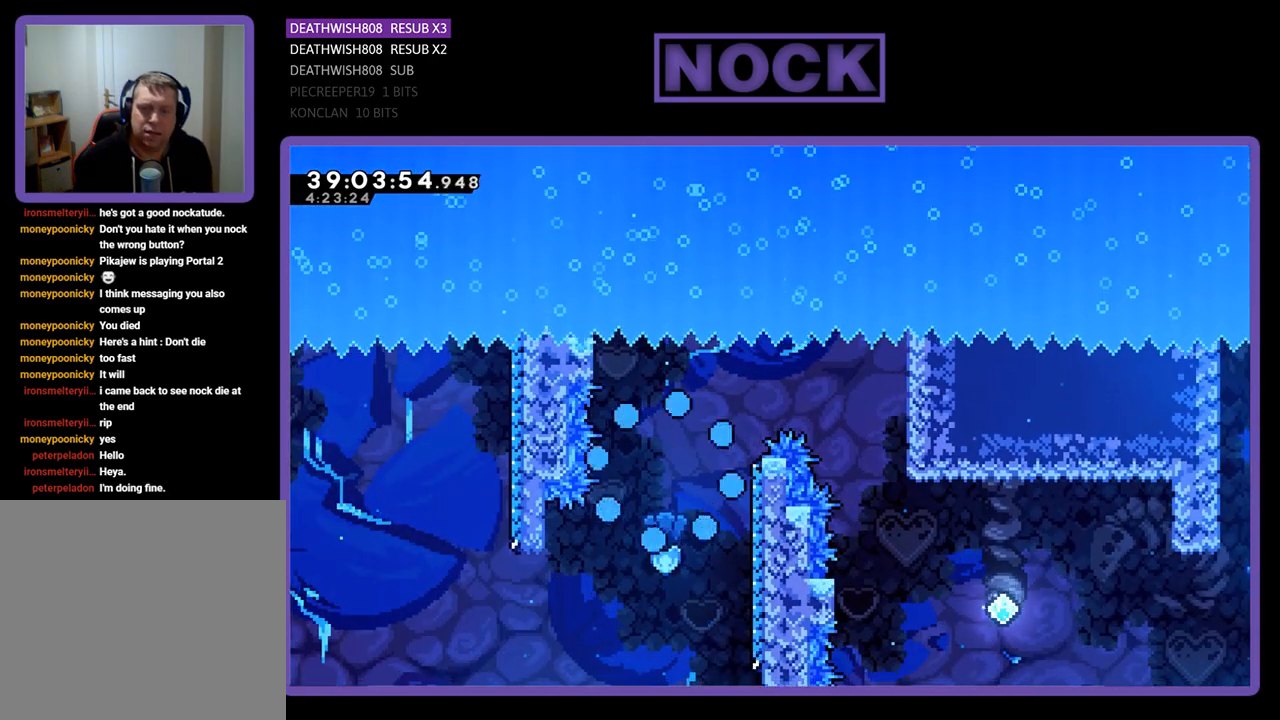
{"buttons": [], "events": []}
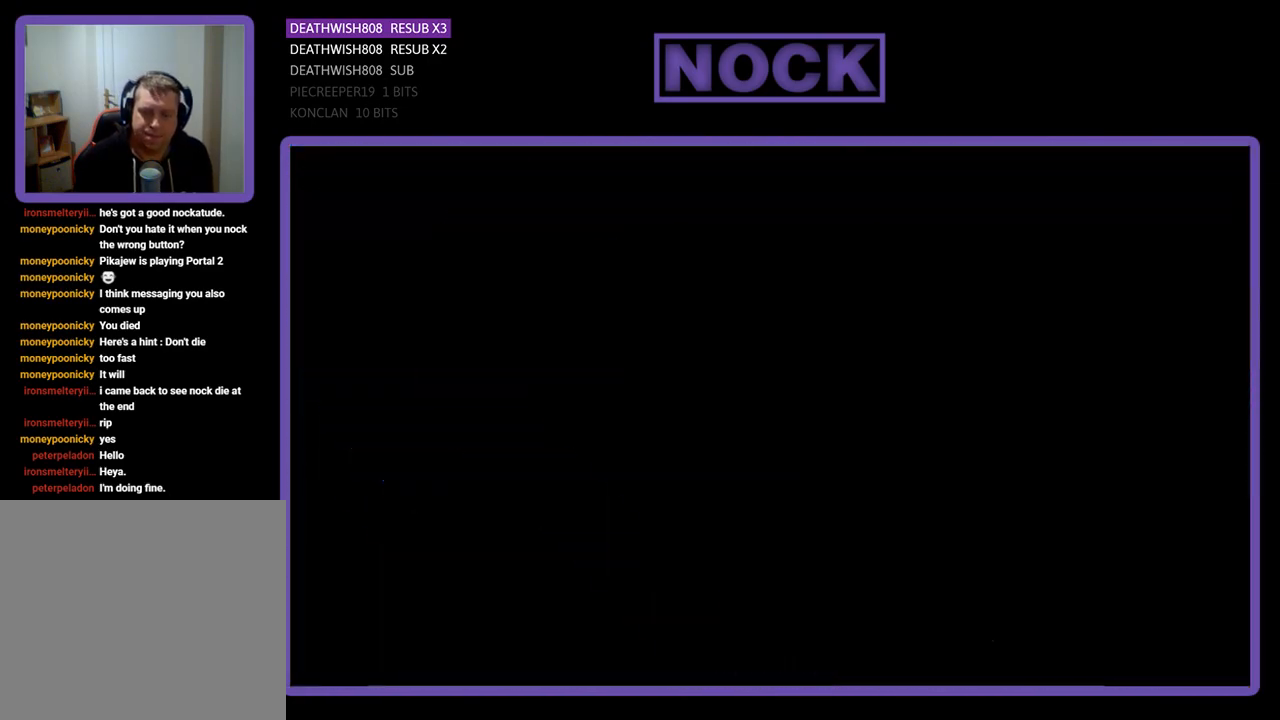
{"buttons": ["R2"], "events": [[267, "R2", "down"]]}
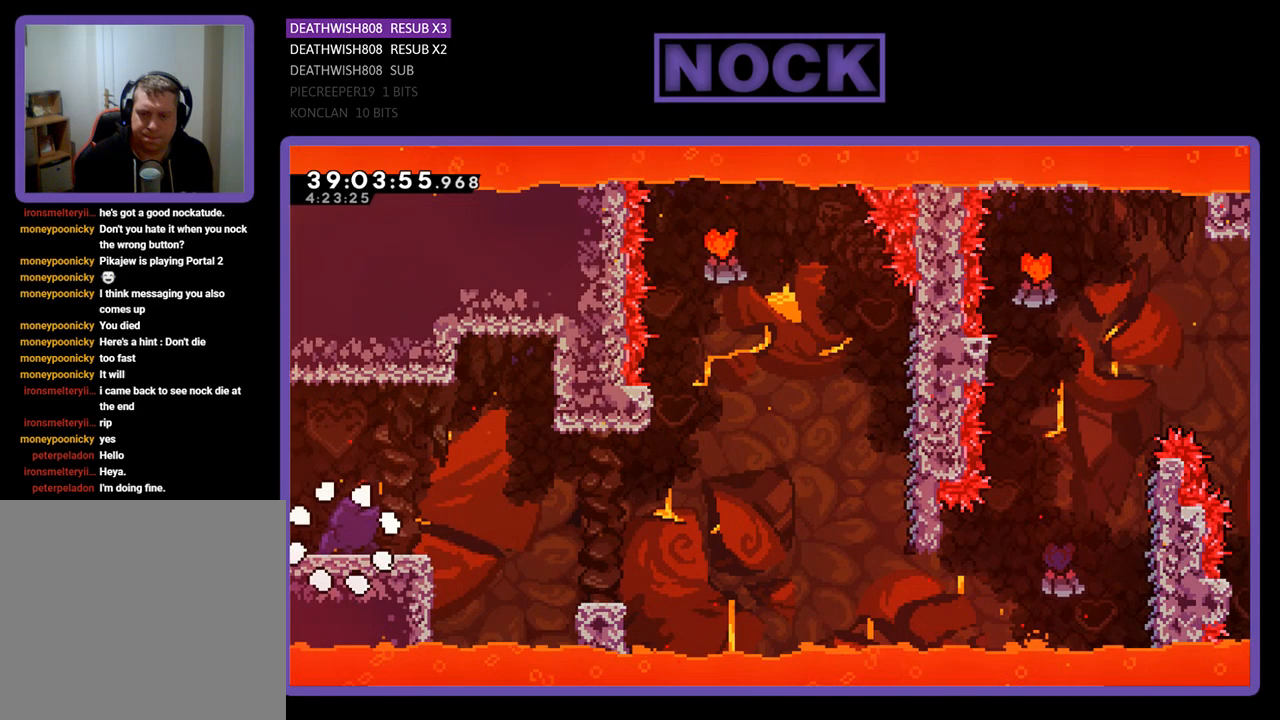
{"buttons": ["CROSS", "R2", "DPAD_RIGHT"], "events": [[167, "DPAD_RIGHT", "down"], [500, "CROSS", "down"]]}
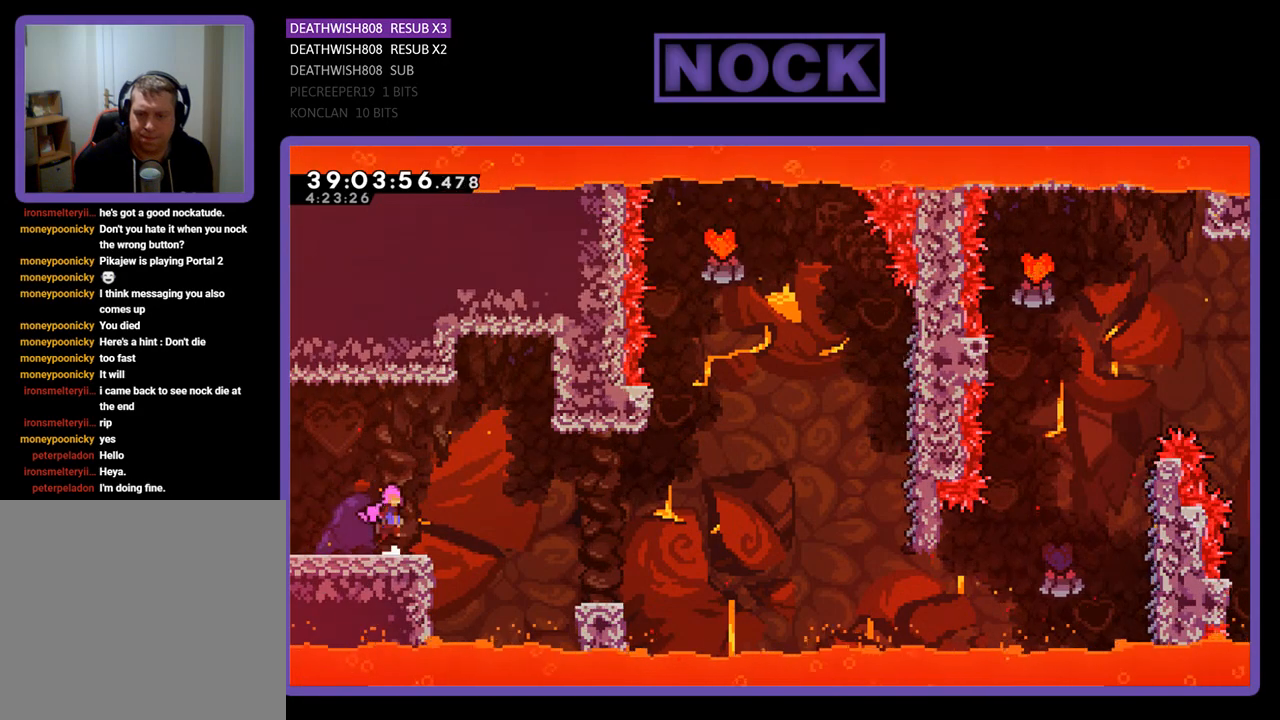
{"buttons": ["CROSS", "R2", "DPAD_RIGHT"], "events": []}
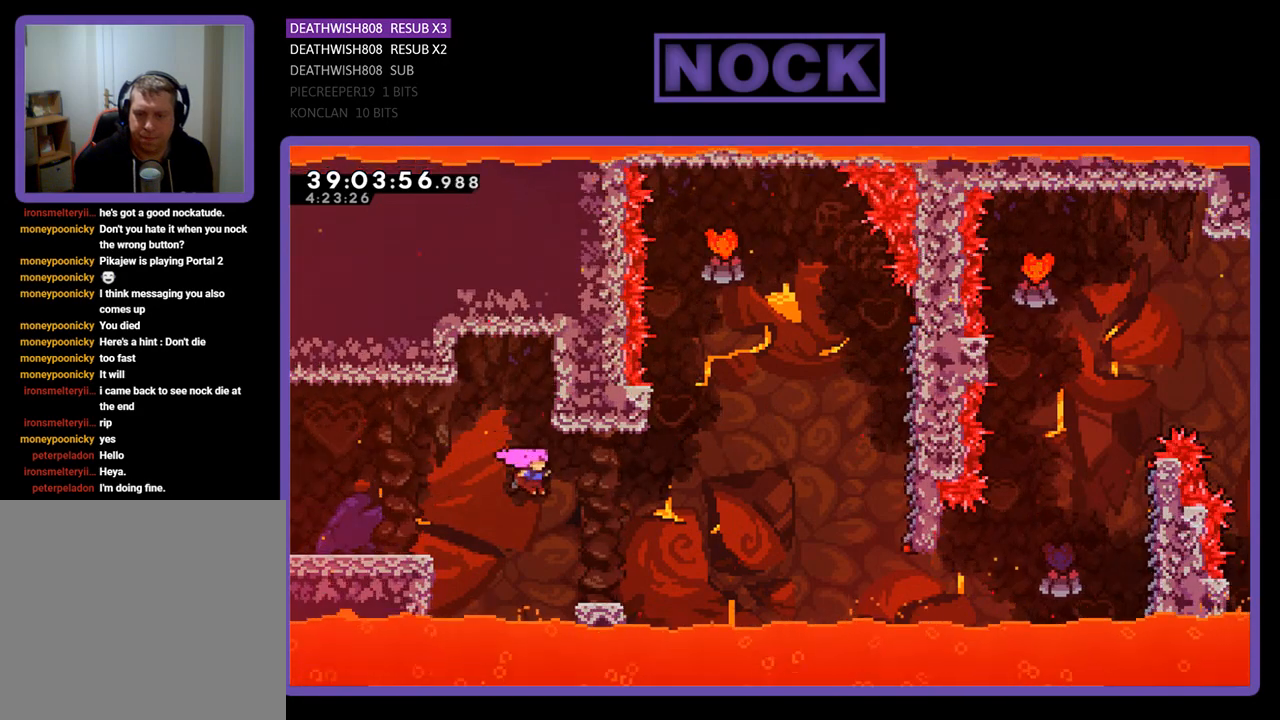
{"buttons": ["CROSS", "R2", "DPAD_UP", "DPAD_RIGHT"], "events": [[233, "CROSS", "up"], [267, "DPAD_UP", "down"], [400, "CROSS", "down"]]}
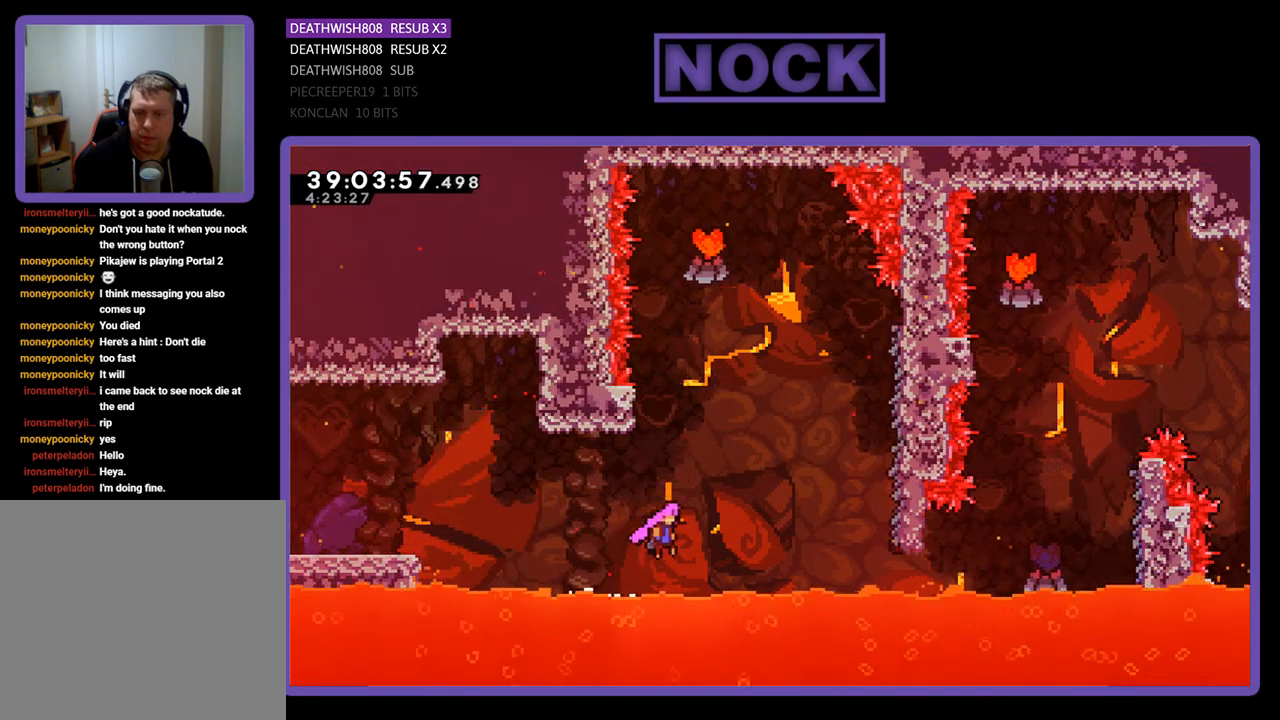
{"buttons": ["CIRCLE", "R2", "DPAD_UP", "DPAD_RIGHT"], "events": [[233, "CROSS", "up"], [433, "CIRCLE", "down"]]}
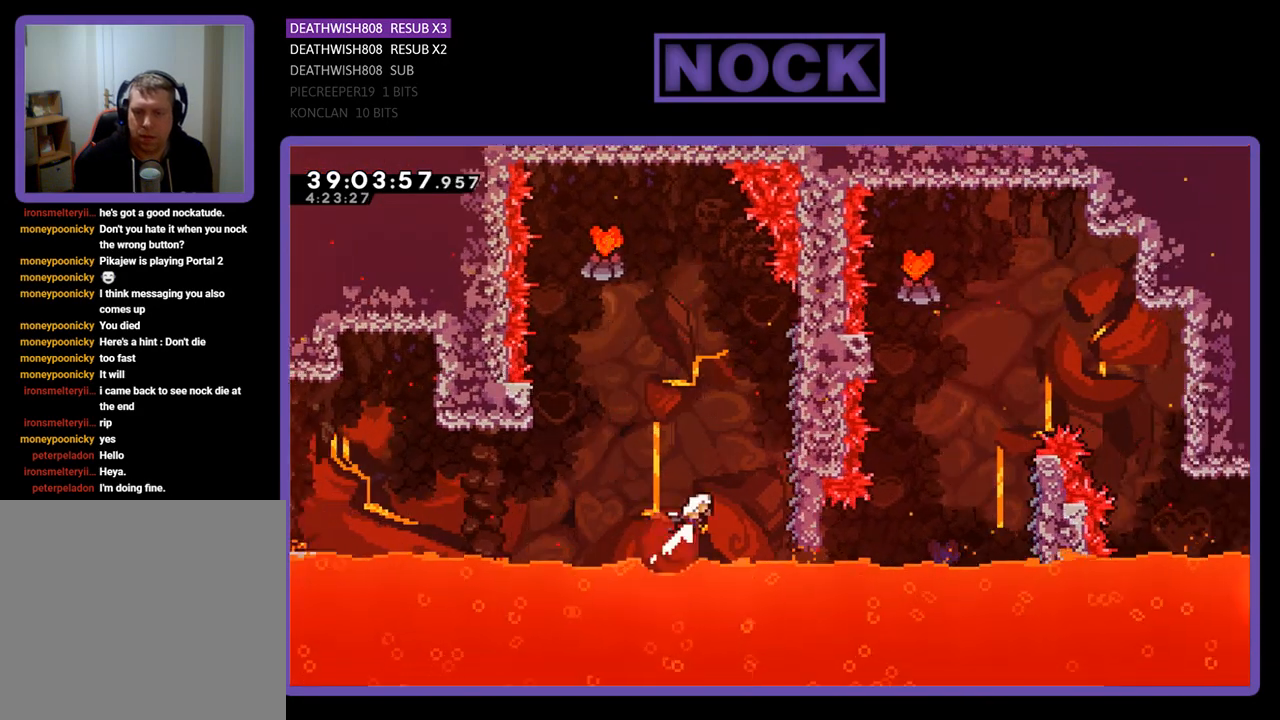
{"buttons": ["R2", "DPAD_LEFT"], "events": [[200, "CIRCLE", "up"], [233, "DPAD_UP", "up"], [333, "DPAD_RIGHT", "up"], [433, "DPAD_LEFT", "down"]]}
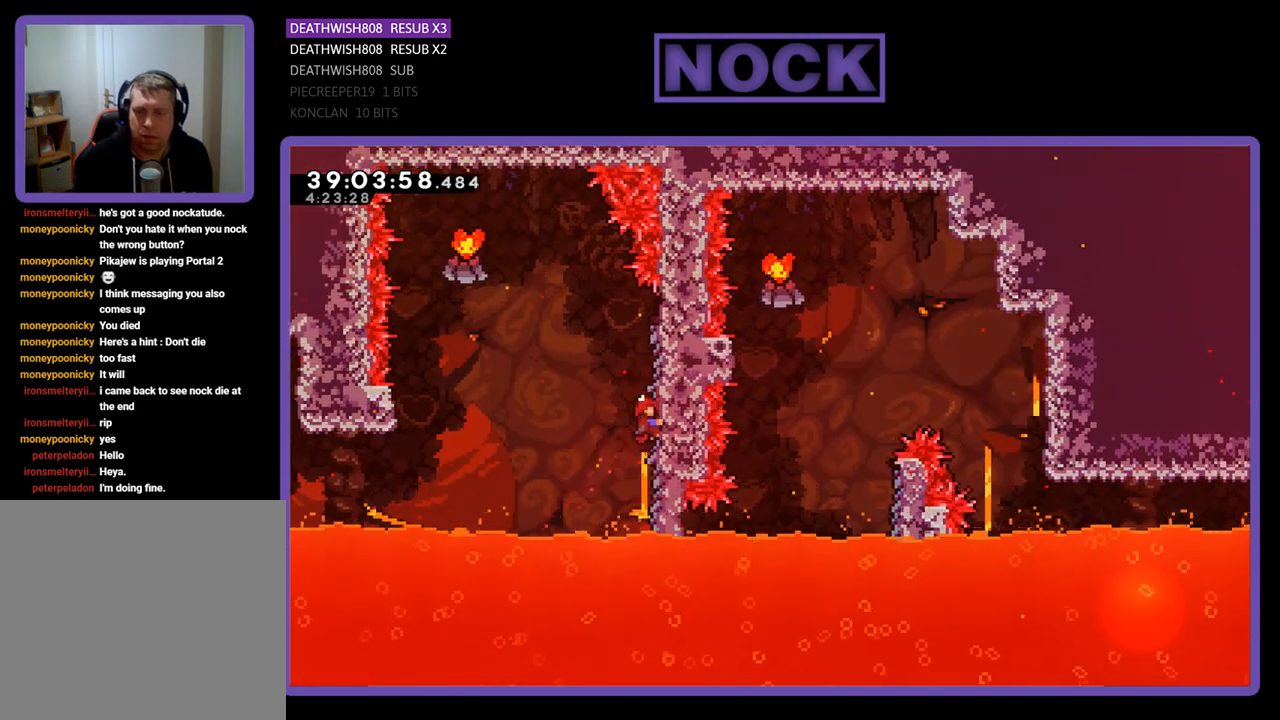
{"buttons": ["CROSS", "R2", "DPAD_LEFT"], "events": [[167, "CROSS", "down"]]}
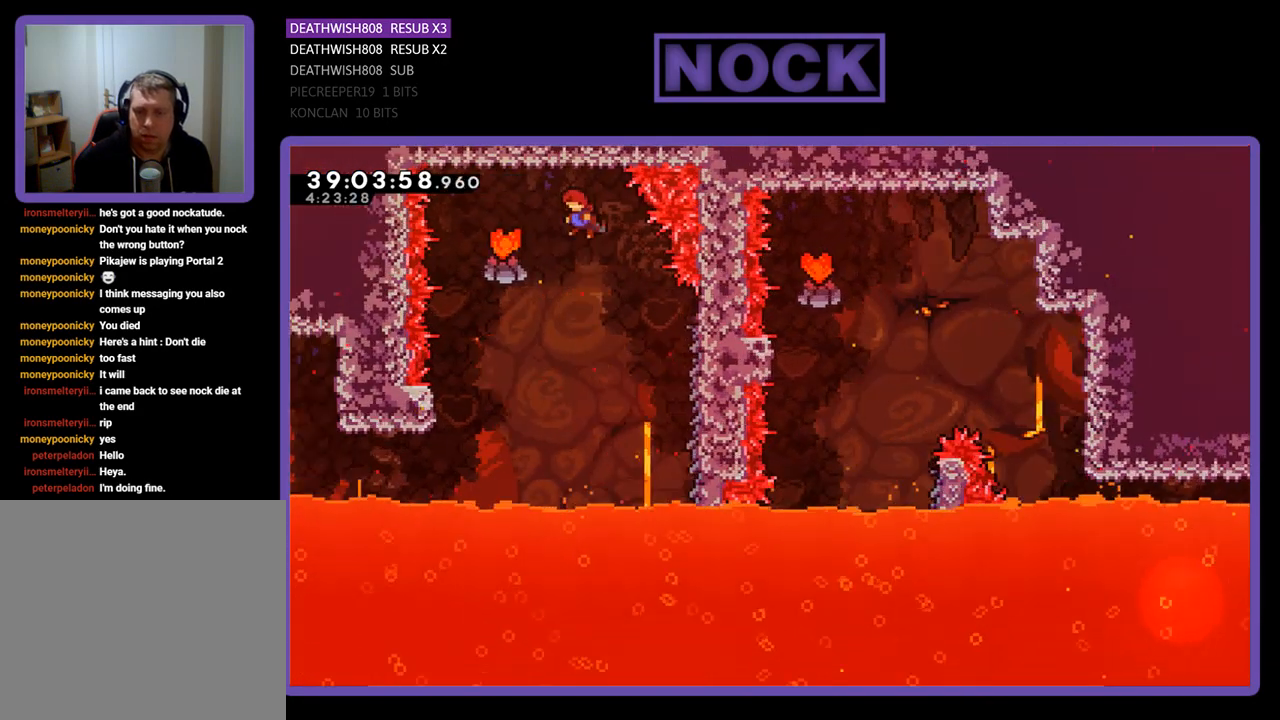
{"buttons": ["R2", "DPAD_LEFT"], "events": [[133, "CROSS", "up"], [233, "DPAD_LEFT", "up"], [300, "DPAD_LEFT", "down"]]}
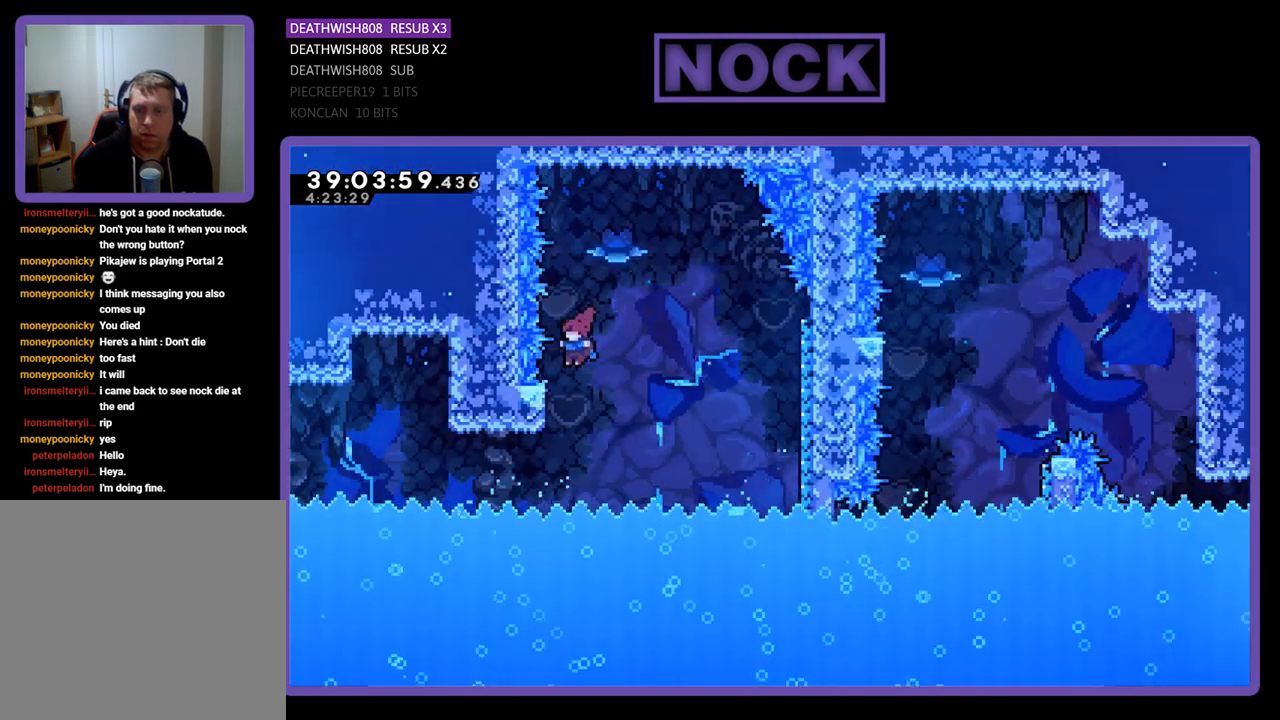
{"buttons": ["R2"], "events": [[67, "DPAD_LEFT", "up"]]}
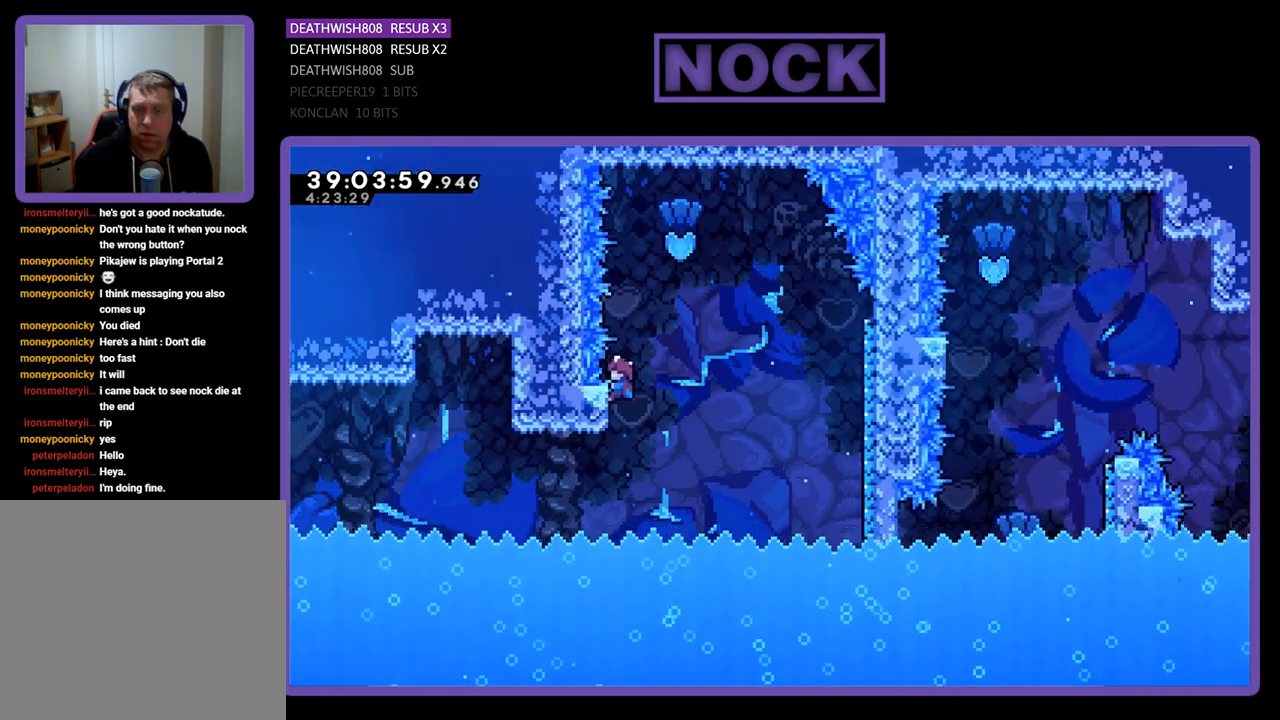
{"buttons": ["R2"], "events": [[67, "DPAD_DOWN", "down"], [200, "DPAD_DOWN", "up"]]}
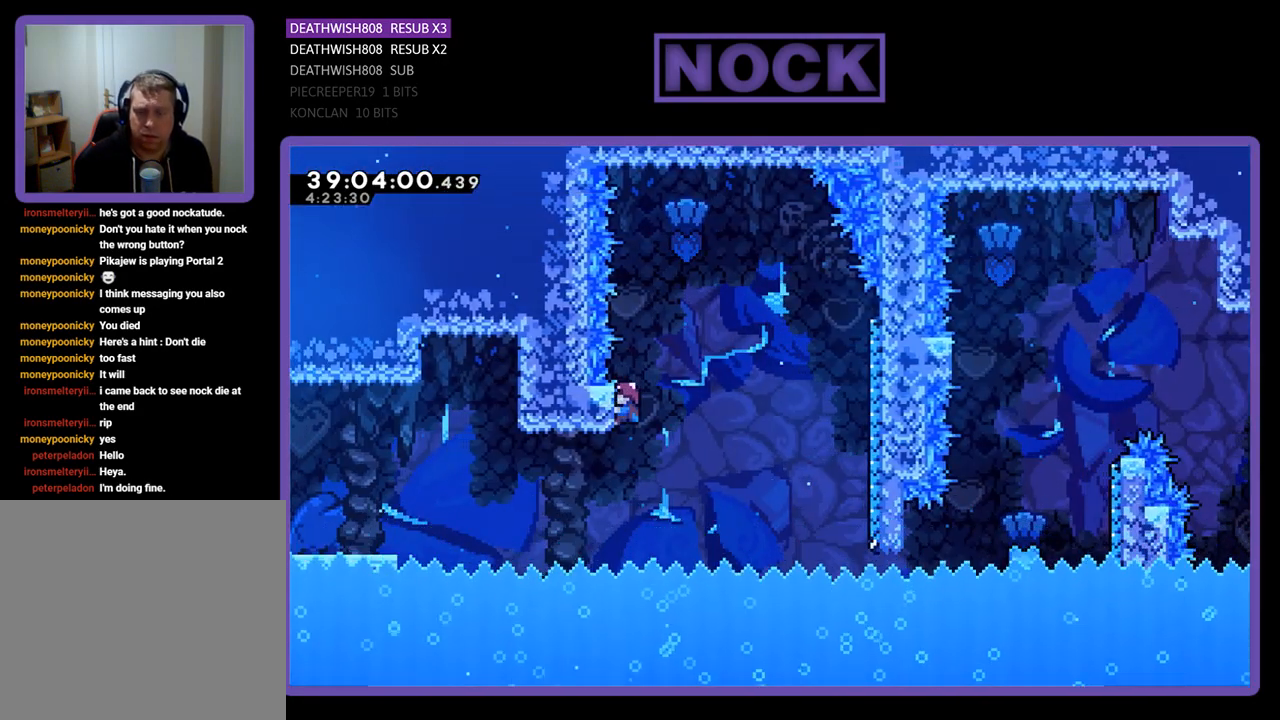
{"buttons": ["R2"], "events": []}